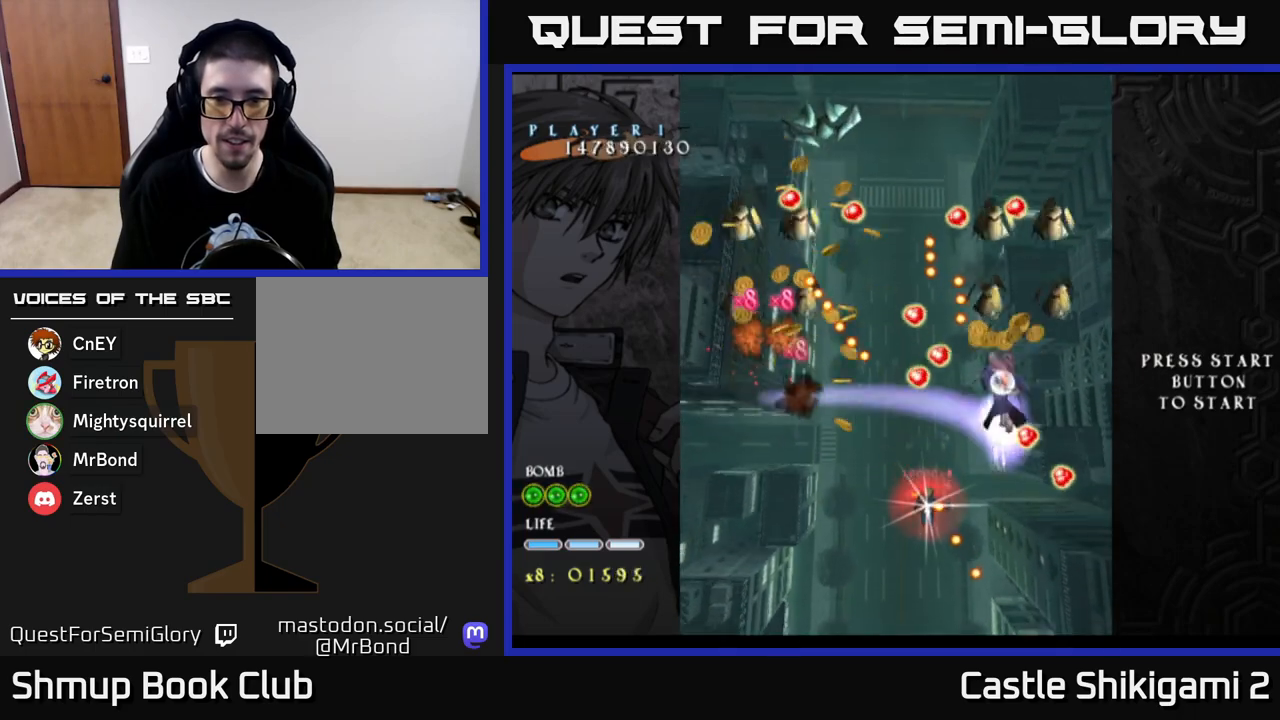
Gameplay with a controller (Xbox layout); each line is a JSON object with the inputs held at the frame after it. "events" lists button and stick changes between this image and that frame as [ms after this image, input, new state], when the widget could be followed in between.
{"buttons": ["X", "DPAD_DOWN"], "left_stick": "center", "right_stick": "center", "events": [[33, "DPAD_DOWN", "up"], [100, "DPAD_DOWN", "down"], [200, "DPAD_DOWN", "up"], [267, "DPAD_DOWN", "down"], [350, "DPAD_DOWN", "up"], [433, "DPAD_DOWN", "down"]]}
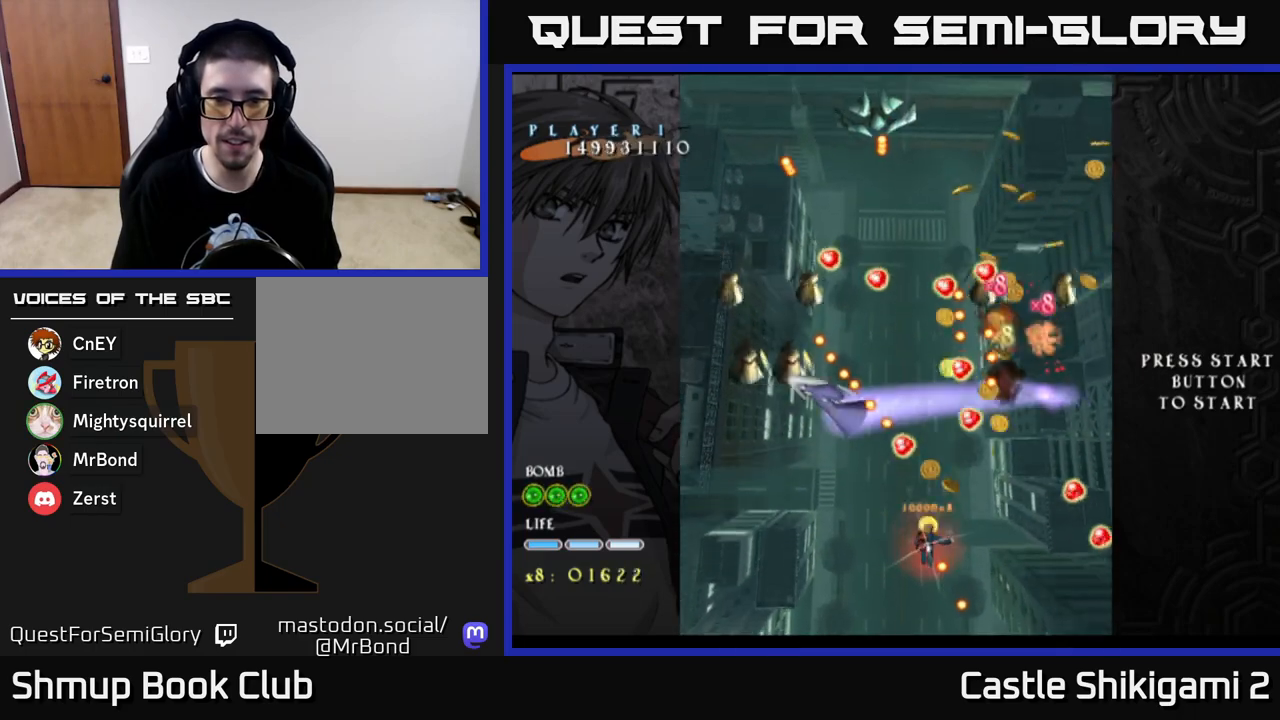
{"buttons": ["X", "DPAD_UP"], "left_stick": "center", "right_stick": "center", "events": [[17, "DPAD_DOWN", "up"], [183, "DPAD_UP", "down"], [317, "DPAD_RIGHT", "down"], [450, "DPAD_RIGHT", "up"]]}
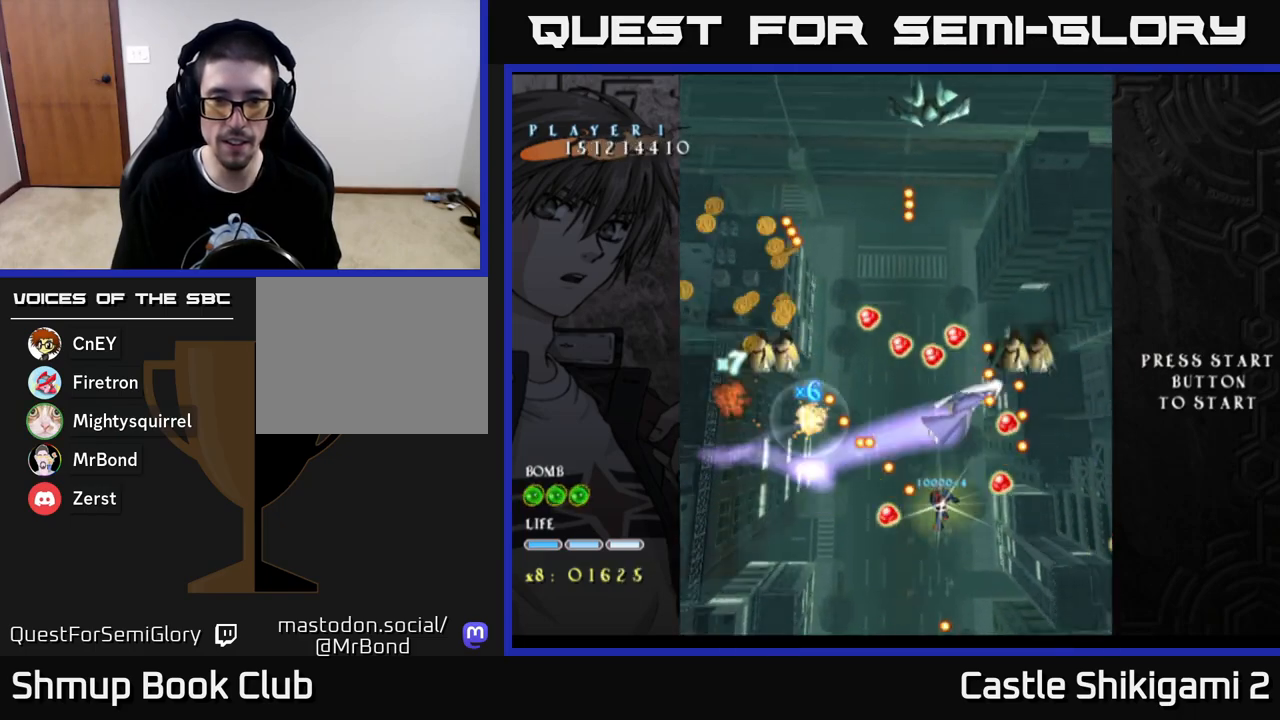
{"buttons": ["X", "DPAD_DOWN"], "left_stick": "center", "right_stick": "center", "events": [[117, "DPAD_LEFT", "down"], [217, "DPAD_UP", "up"], [500, "DPAD_DOWN", "down"], [500, "DPAD_LEFT", "up"]]}
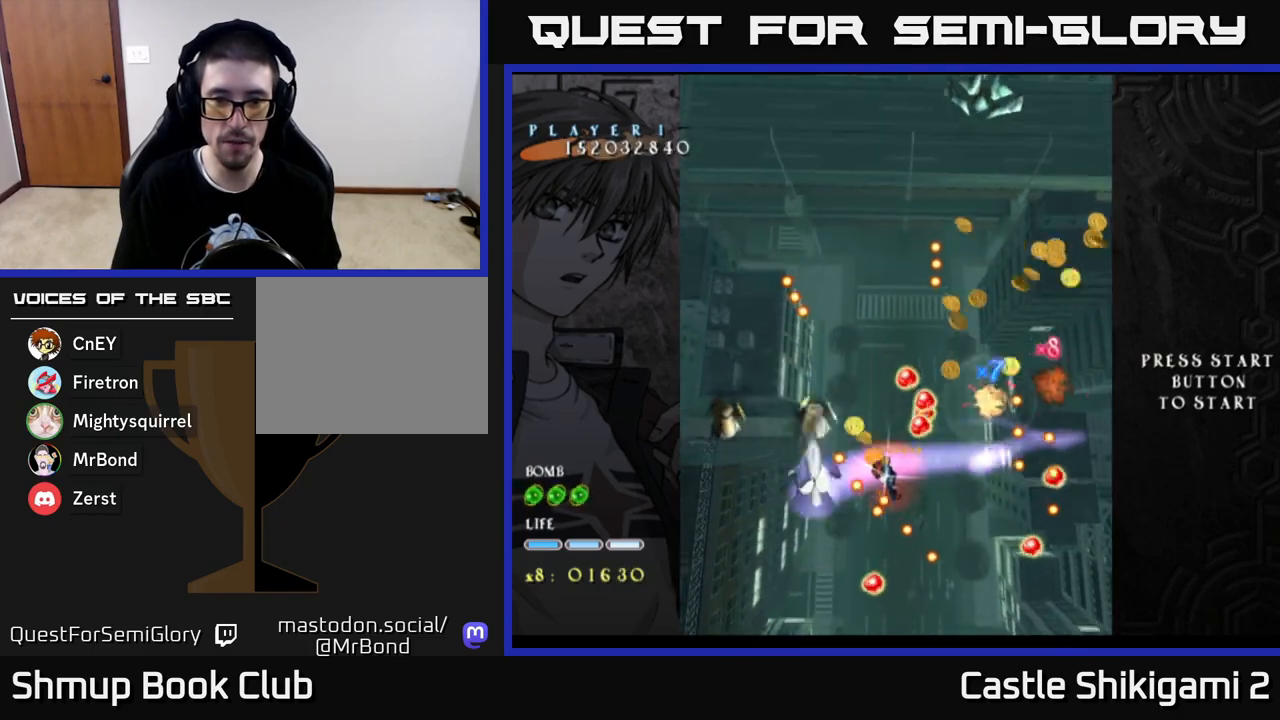
{"buttons": ["X", "DPAD_DOWN"], "left_stick": "center", "right_stick": "center", "events": [[100, "DPAD_DOWN", "up"], [233, "DPAD_DOWN", "down"], [283, "DPAD_LEFT", "down"], [350, "DPAD_DOWN", "up"], [450, "DPAD_DOWN", "down"], [450, "DPAD_LEFT", "up"]]}
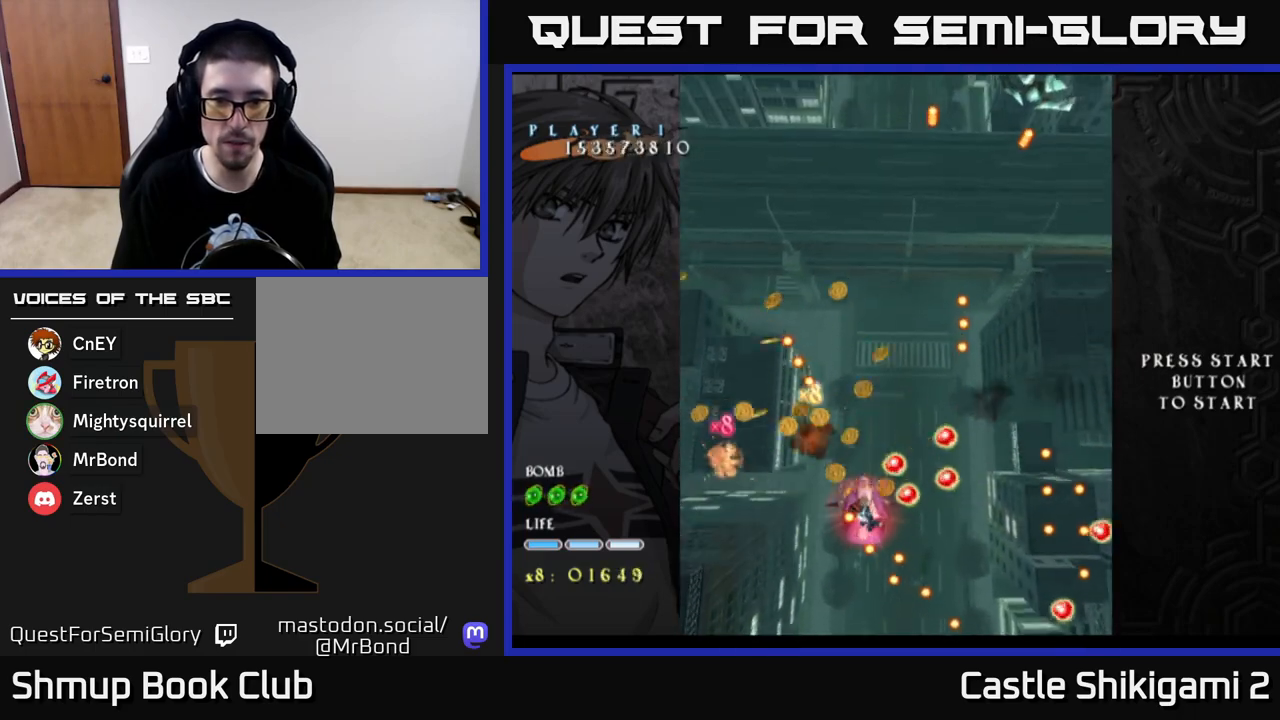
{"buttons": ["X", "DPAD_DOWN", "DPAD_RIGHT"], "left_stick": "center", "right_stick": "center", "events": [[67, "DPAD_DOWN", "up"], [183, "DPAD_DOWN", "down"], [300, "DPAD_DOWN", "up"], [433, "DPAD_DOWN", "down"], [467, "DPAD_RIGHT", "down"]]}
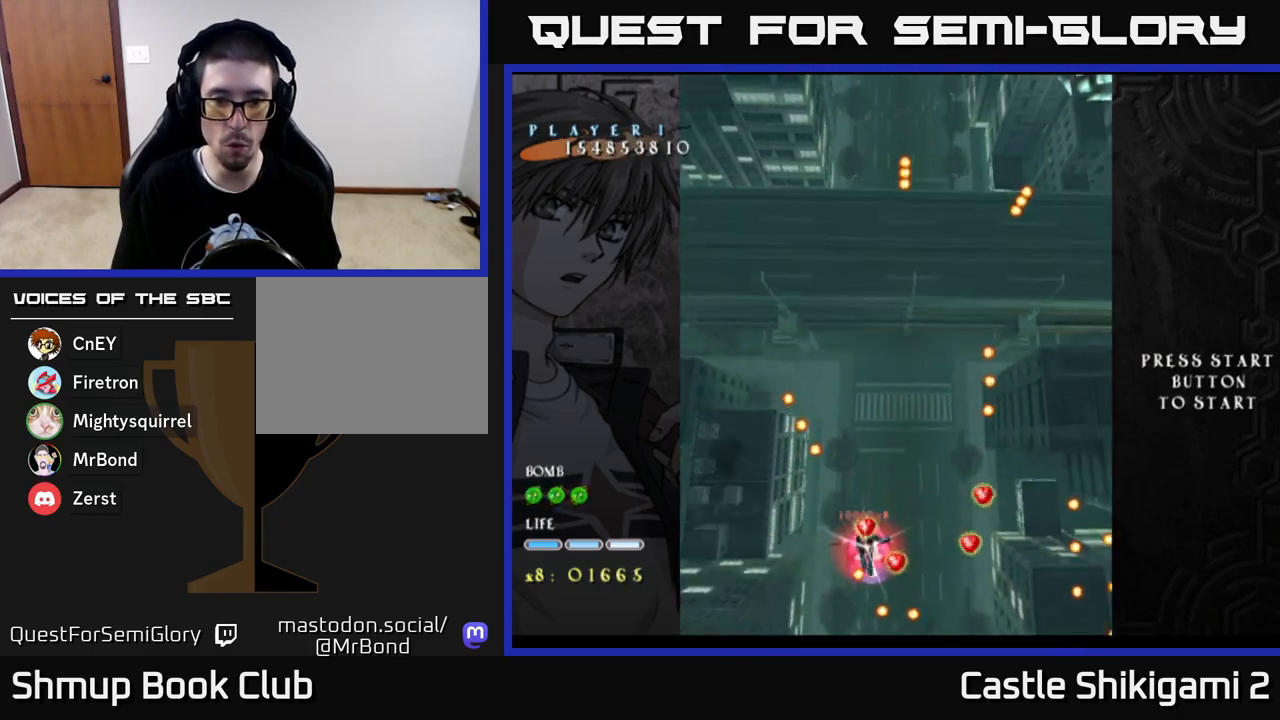
{"buttons": ["X", "DPAD_UP"], "left_stick": "center", "right_stick": "center"}
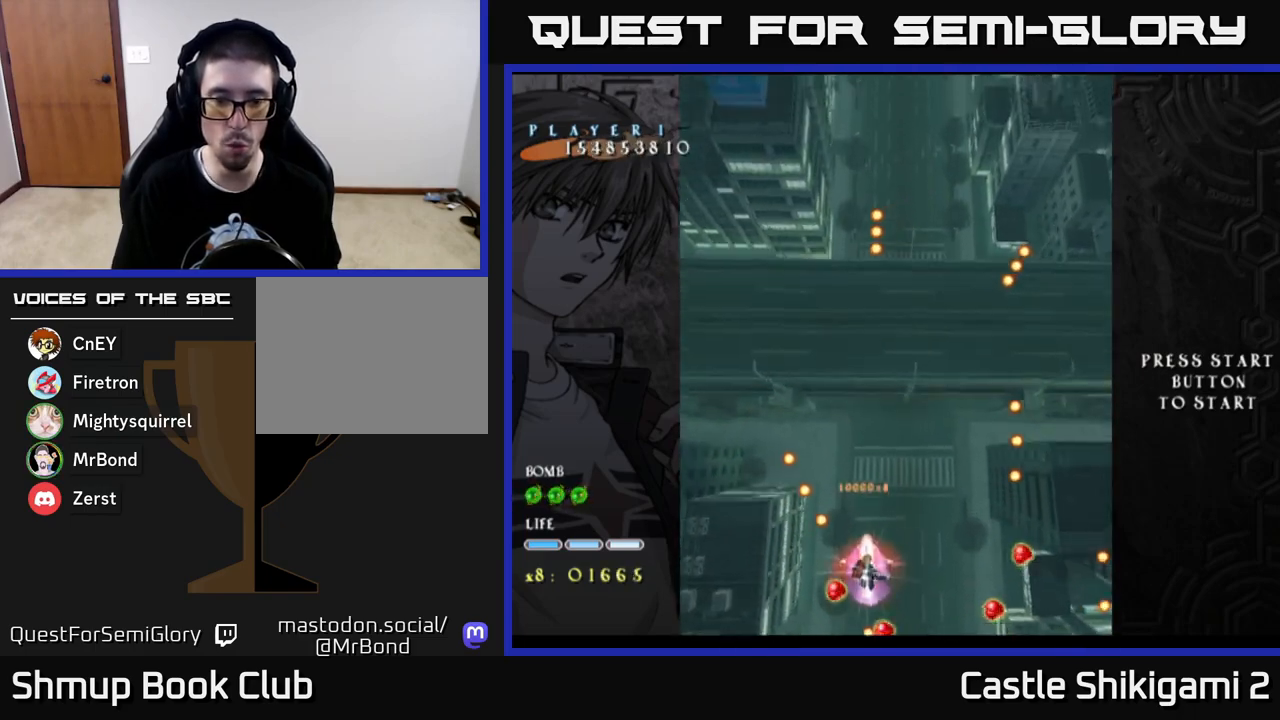
{"buttons": ["X", "DPAD_UP", "DPAD_LEFT"], "left_stick": "center", "right_stick": "center", "events": [[100, "DPAD_LEFT", "down"], [300, "DPAD_LEFT", "up"], [433, "DPAD_LEFT", "down"]]}
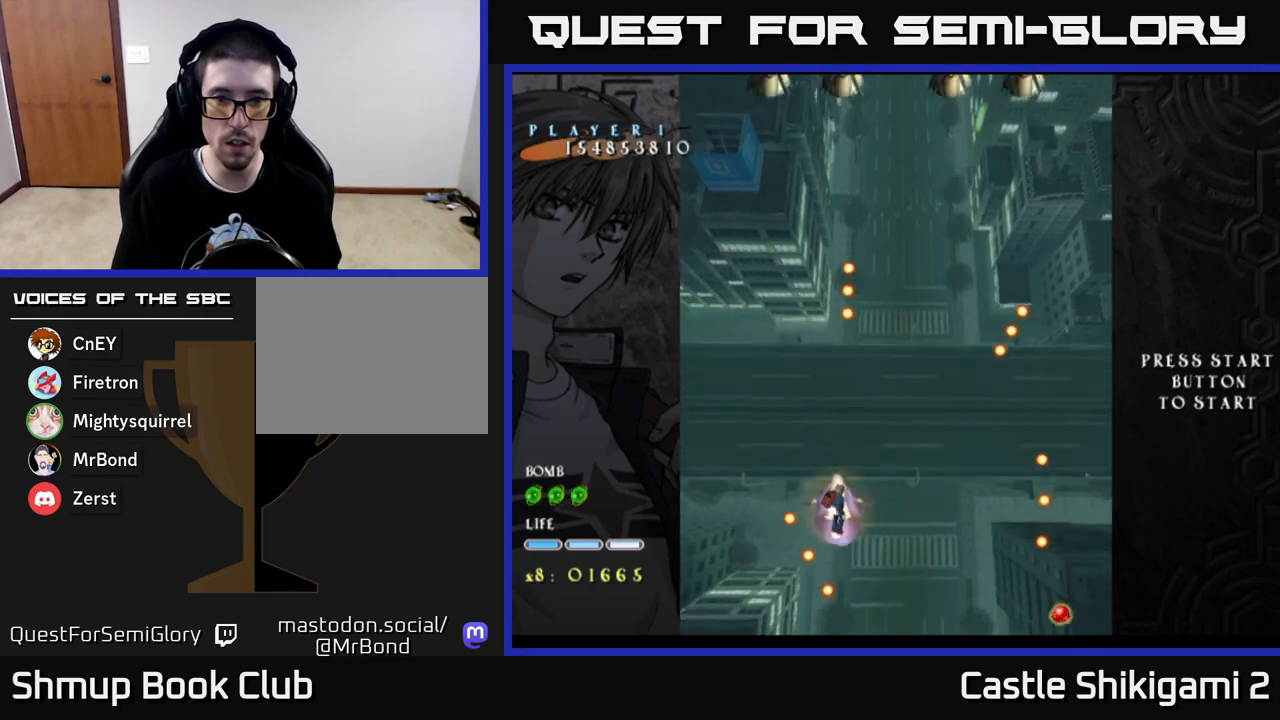
{"buttons": ["X", "DPAD_UP"], "left_stick": "center", "right_stick": "center", "events": [[50, "DPAD_LEFT", "up"]]}
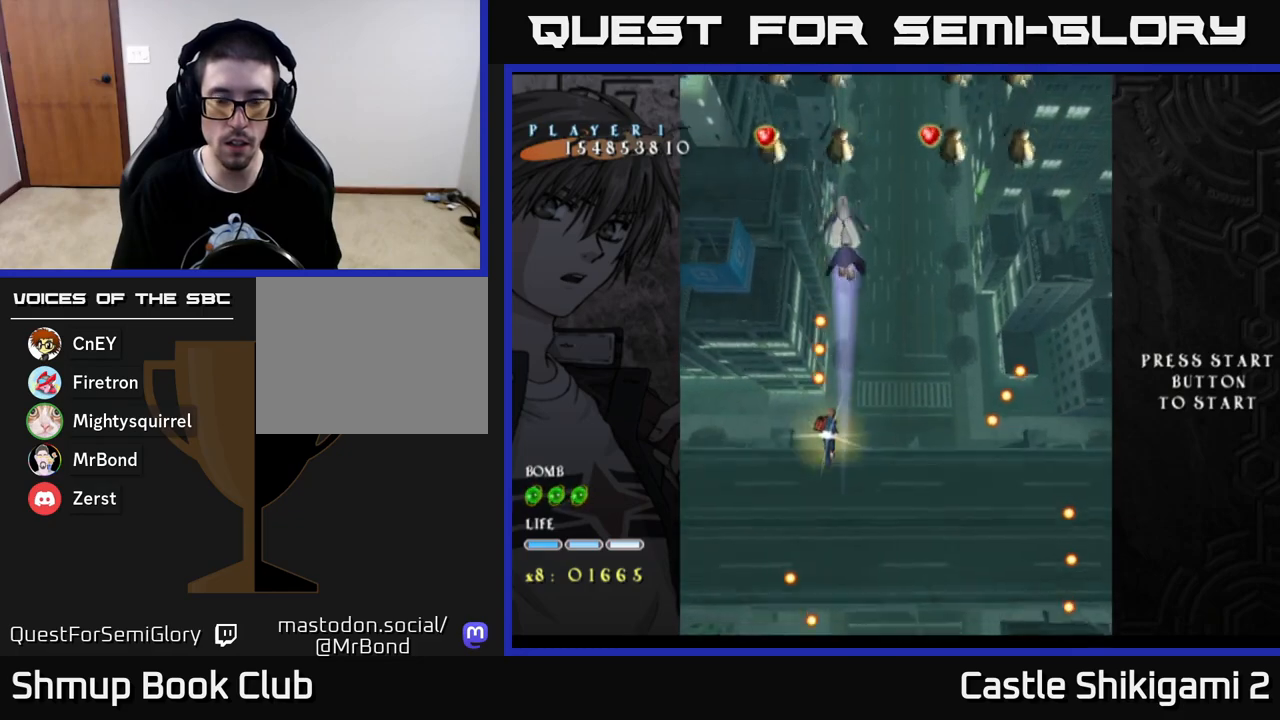
{"buttons": ["X", "DPAD_LEFT"], "left_stick": "center", "right_stick": "center", "events": [[317, "DPAD_LEFT", "down"], [450, "DPAD_UP", "up"]]}
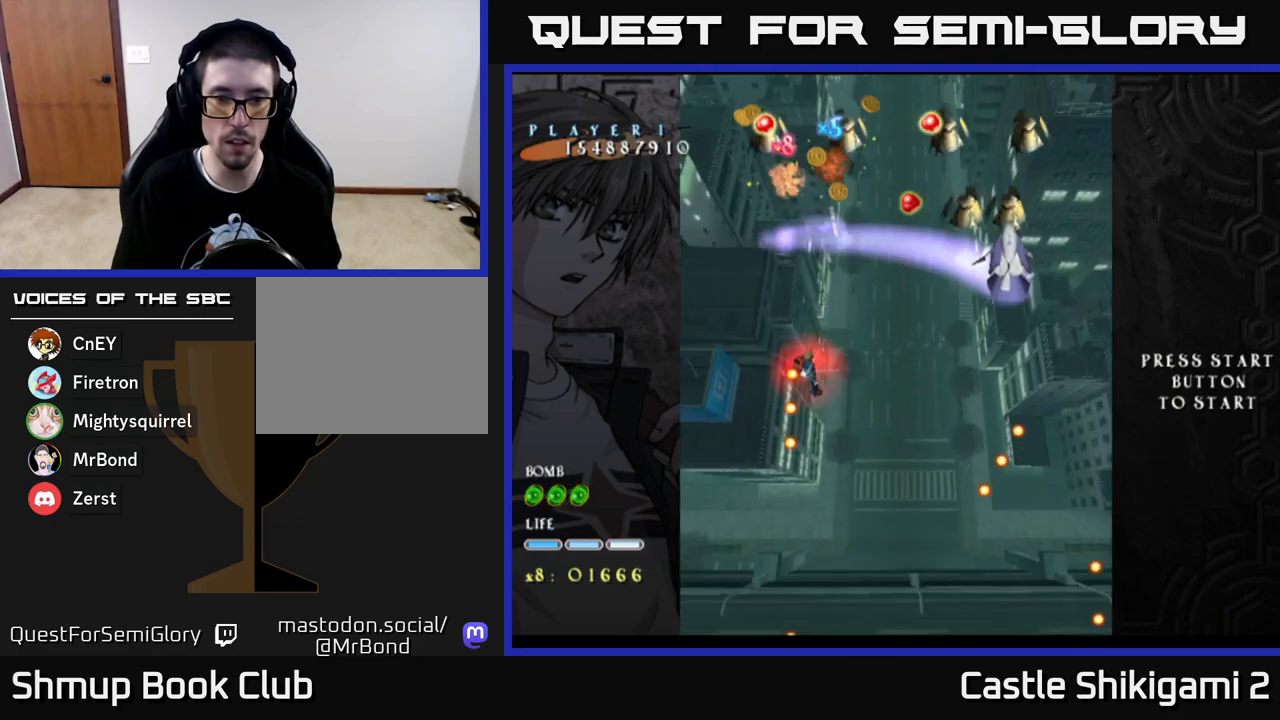
{"buttons": ["X", "DPAD_LEFT"], "left_stick": "center", "right_stick": "center", "events": [[17, "DPAD_LEFT", "up"], [167, "DPAD_DOWN", "down"], [267, "DPAD_LEFT", "down"], [333, "DPAD_LEFT", "up"], [467, "DPAD_LEFT", "down"], [500, "DPAD_DOWN", "up"]]}
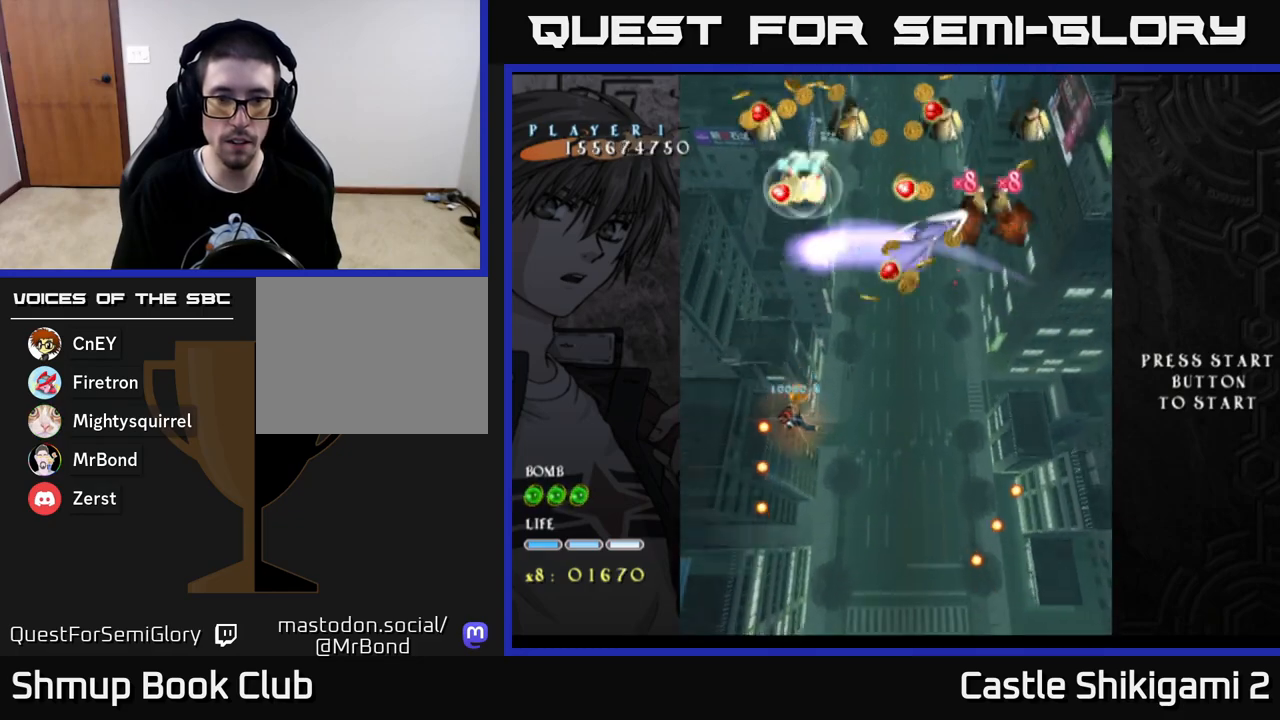
{"buttons": ["X", "DPAD_DOWN", "DPAD_LEFT"], "left_stick": "center", "right_stick": "center", "events": [[67, "DPAD_DOWN", "down"], [117, "DPAD_LEFT", "up"], [200, "DPAD_LEFT", "down"], [317, "DPAD_LEFT", "up"], [467, "DPAD_LEFT", "down"]]}
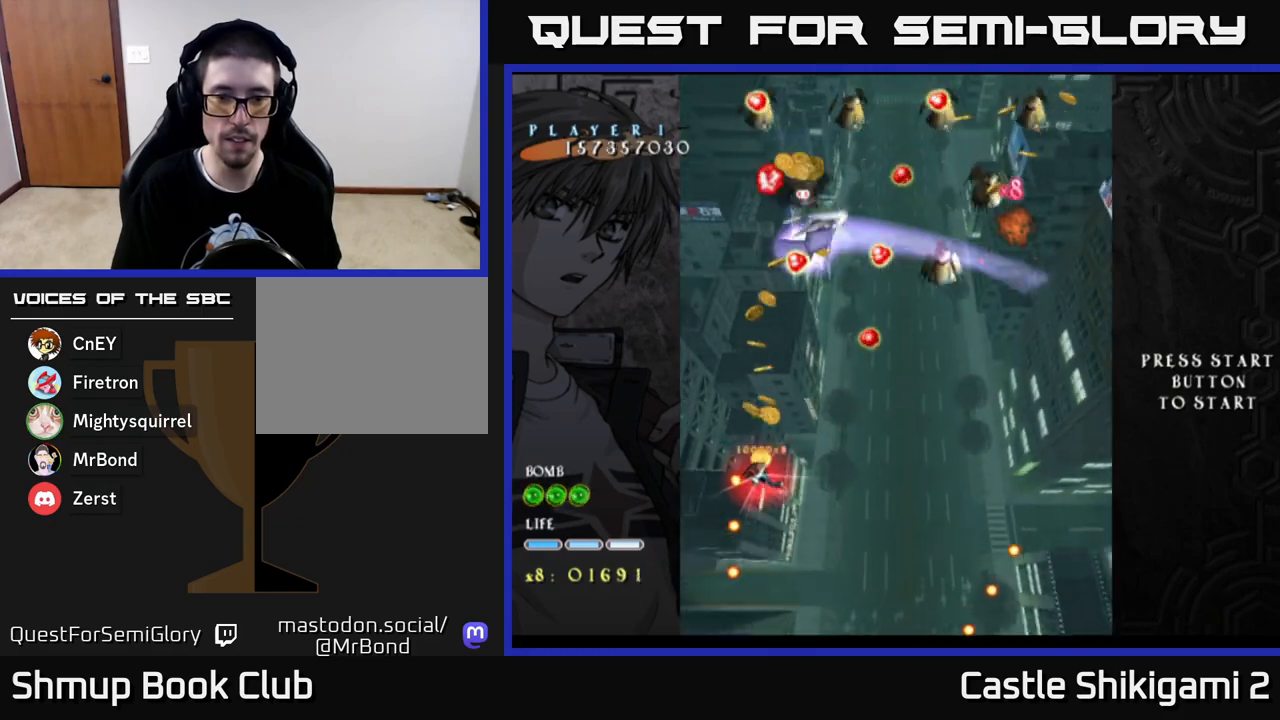
{"buttons": ["X", "DPAD_UP"], "left_stick": "center", "right_stick": "center", "events": [[83, "DPAD_LEFT", "up"], [167, "DPAD_LEFT", "down"], [200, "DPAD_DOWN", "up"], [283, "DPAD_DOWN", "down"], [300, "DPAD_LEFT", "up"], [350, "DPAD_RIGHT", "down"], [400, "DPAD_DOWN", "up"], [417, "DPAD_RIGHT", "up"], [433, "DPAD_UP", "down"]]}
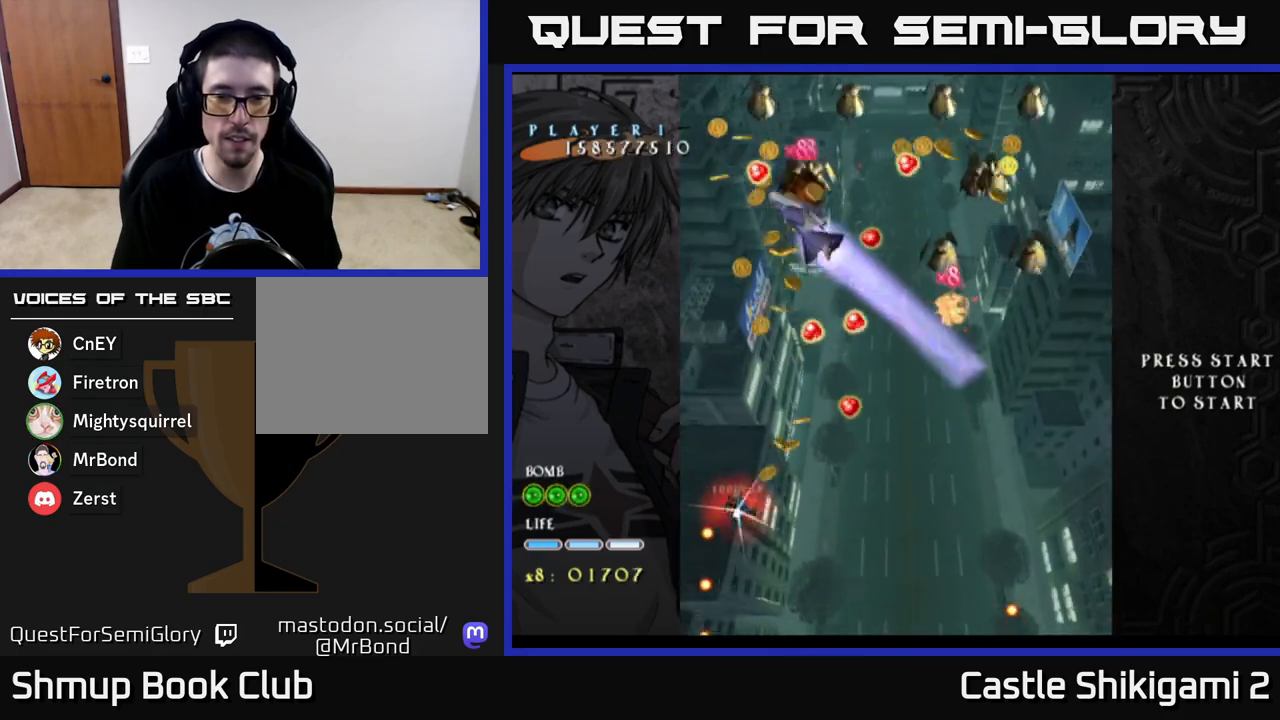
{"buttons": ["X", "DPAD_UP"], "left_stick": "center", "right_stick": "center", "events": [[117, "DPAD_RIGHT", "down"], [450, "DPAD_RIGHT", "up"]]}
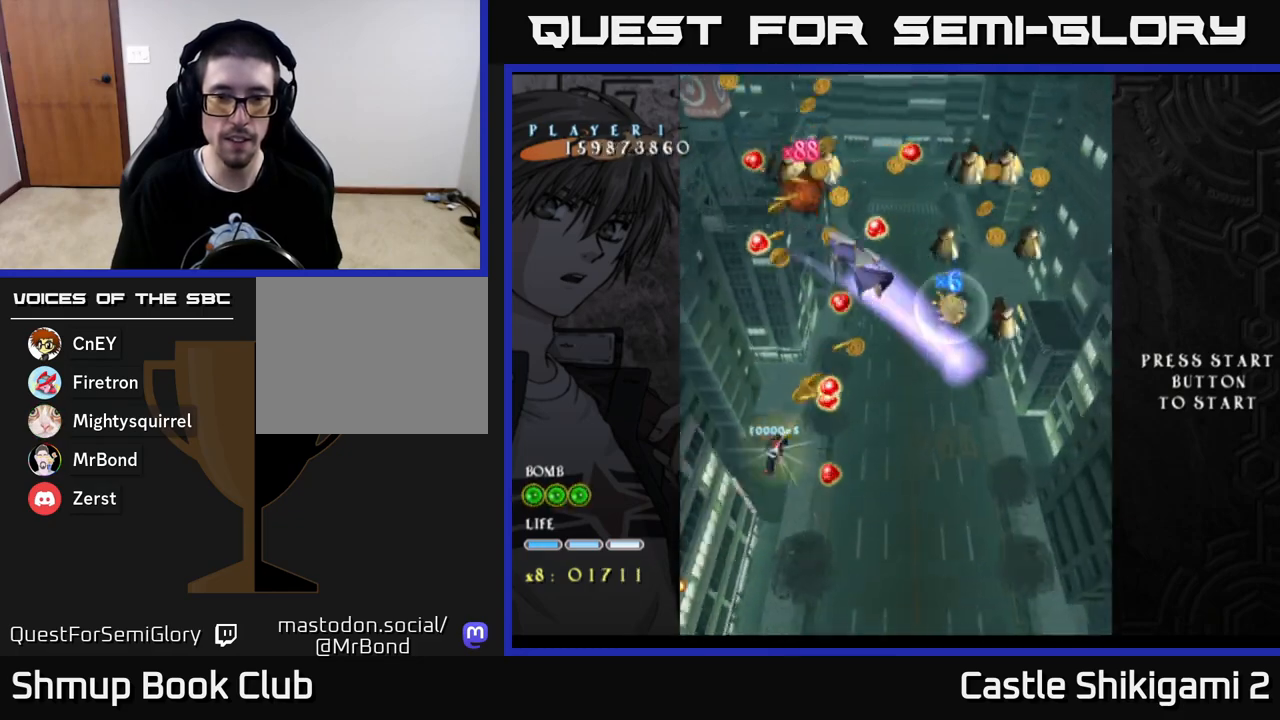
{"buttons": ["X", "DPAD_RIGHT"], "left_stick": "center", "right_stick": "center", "events": [[83, "DPAD_LEFT", "down"], [217, "DPAD_LEFT", "up"], [217, "DPAD_UP", "up"], [267, "DPAD_RIGHT", "down"], [350, "DPAD_RIGHT", "up"], [367, "DPAD_RIGHT", "down"]]}
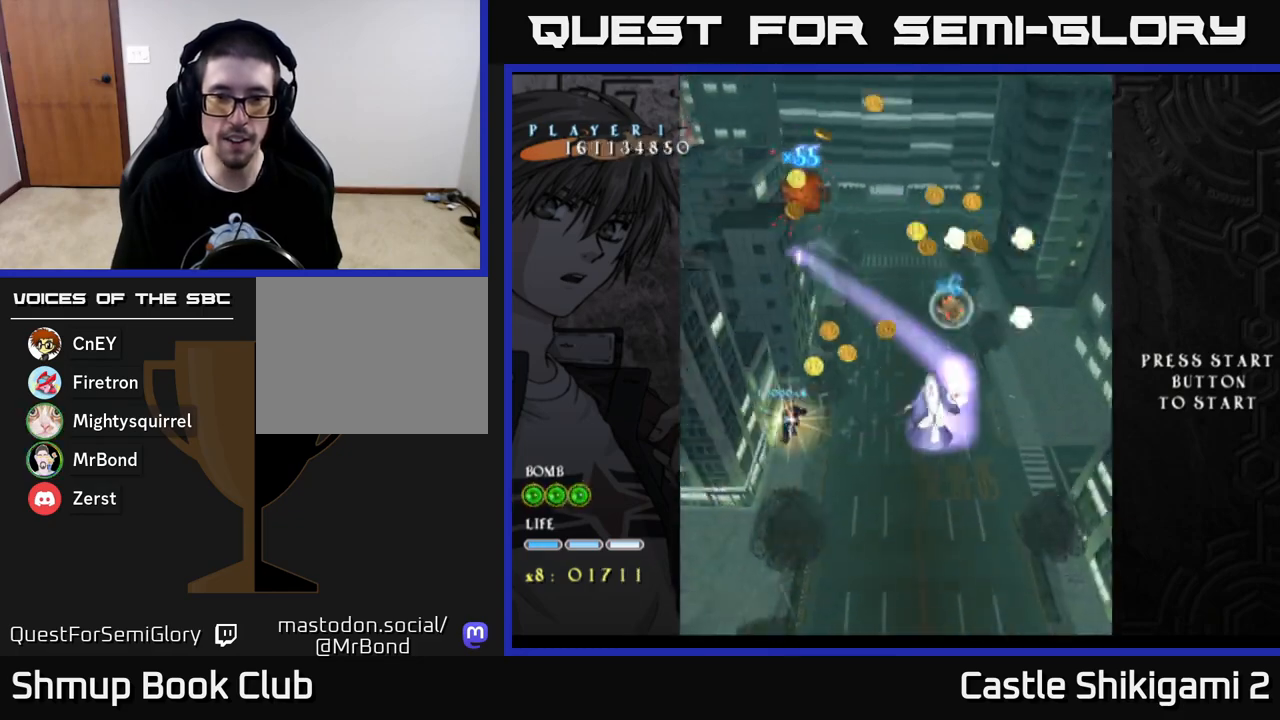
{"buttons": ["X", "DPAD_RIGHT"], "left_stick": "center", "right_stick": "center", "events": [[50, "DPAD_DOWN", "down"], [183, "DPAD_DOWN", "up"], [183, "DPAD_RIGHT", "up"], [217, "DPAD_UP", "down"], [283, "DPAD_LEFT", "down"], [383, "DPAD_LEFT", "up"], [383, "DPAD_UP", "up"], [417, "DPAD_RIGHT", "down"]]}
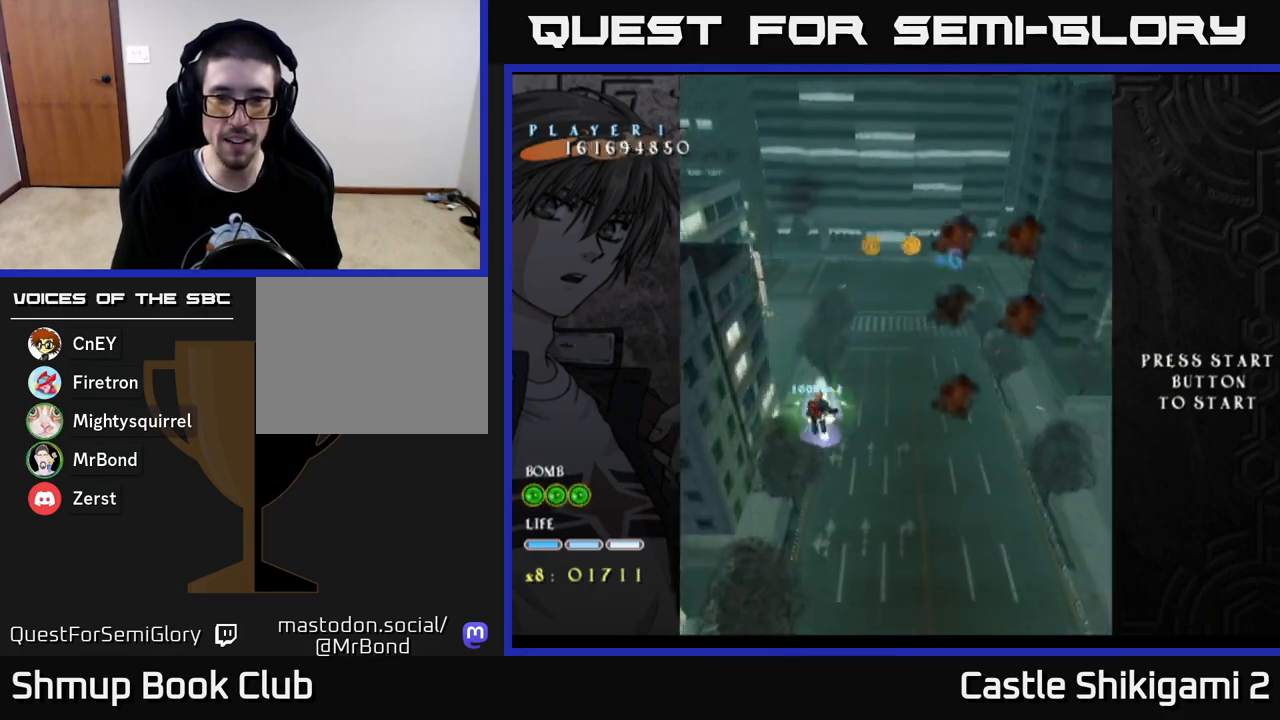
{"buttons": ["B", "DPAD_RIGHT"], "left_stick": "center", "right_stick": "center", "events": [[17, "DPAD_UP", "down"], [233, "B", "down"], [233, "DPAD_RIGHT", "up"], [267, "X", "up"], [483, "DPAD_RIGHT", "down"], [483, "DPAD_UP", "up"]]}
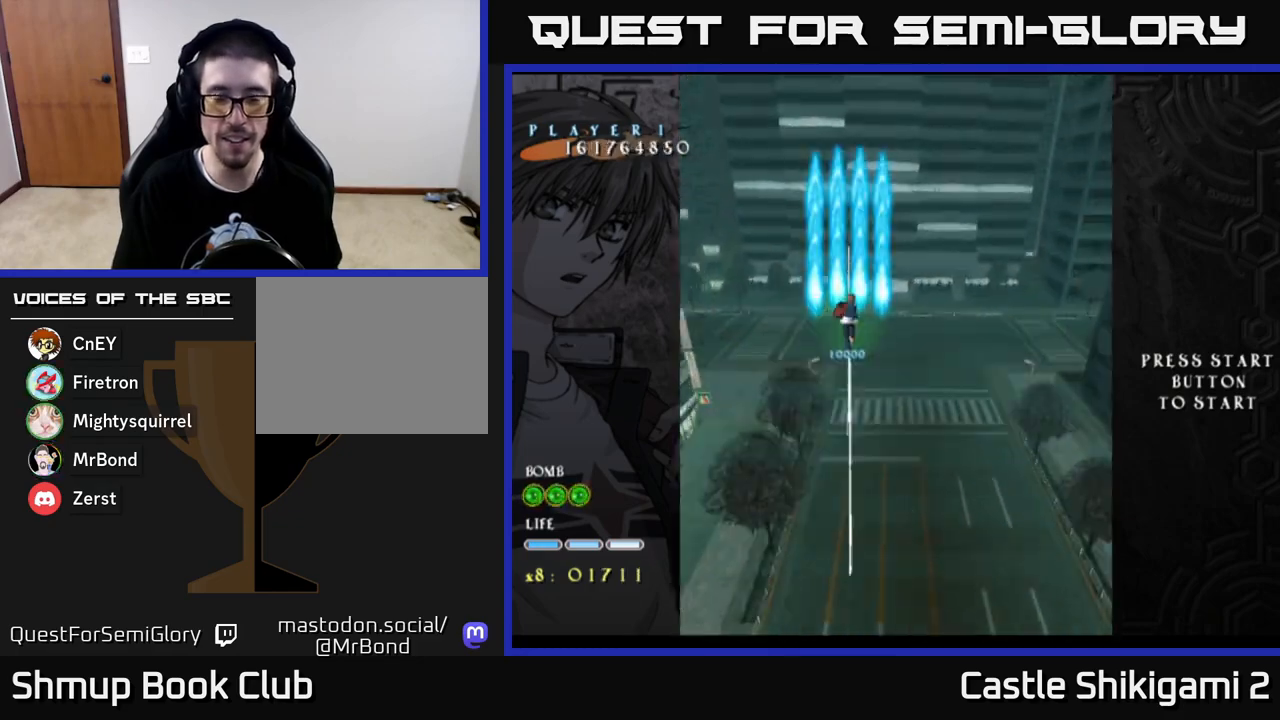
{"buttons": ["B", "DPAD_LEFT"], "left_stick": "center", "right_stick": "center", "events": [[167, "DPAD_DOWN", "down"], [200, "DPAD_RIGHT", "up"], [400, "DPAD_DOWN", "up"], [433, "DPAD_LEFT", "down"]]}
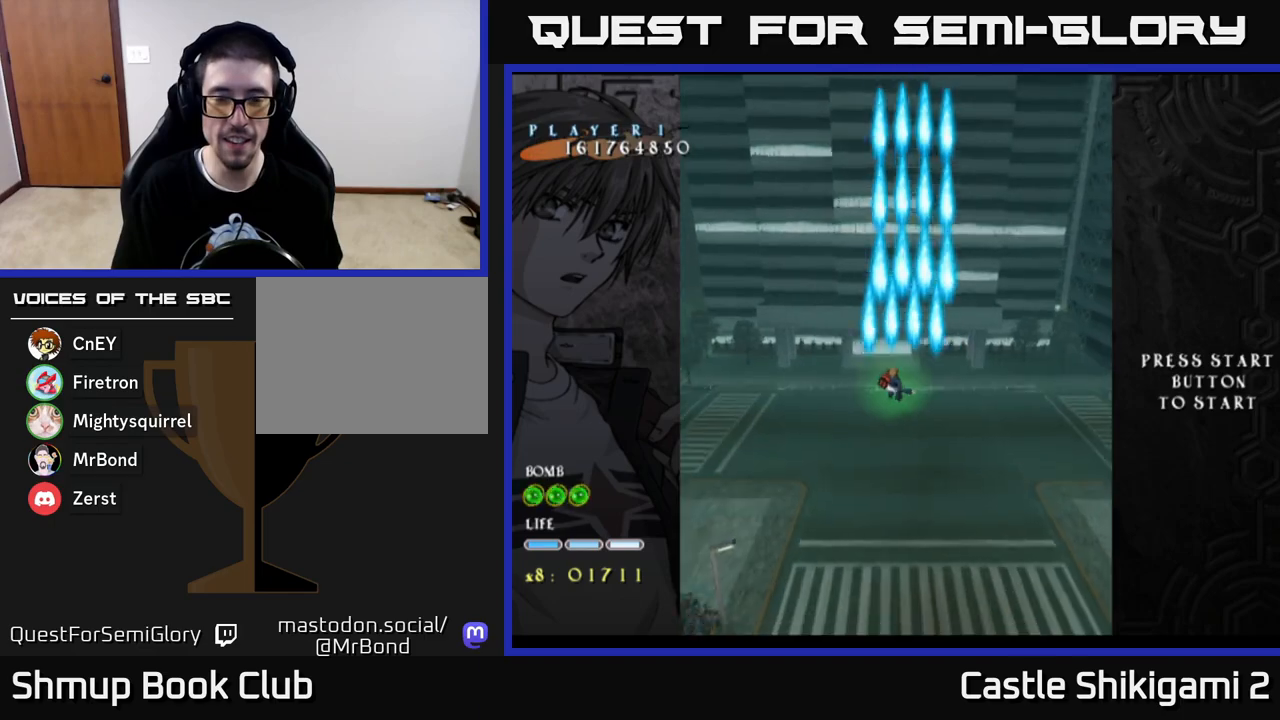
{"buttons": ["B", "DPAD_RIGHT"], "left_stick": "center", "right_stick": "center", "events": [[100, "DPAD_LEFT", "up"], [133, "DPAD_RIGHT", "down"], [150, "DPAD_UP", "down"], [250, "DPAD_RIGHT", "up"], [333, "DPAD_RIGHT", "down"], [350, "DPAD_UP", "up"]]}
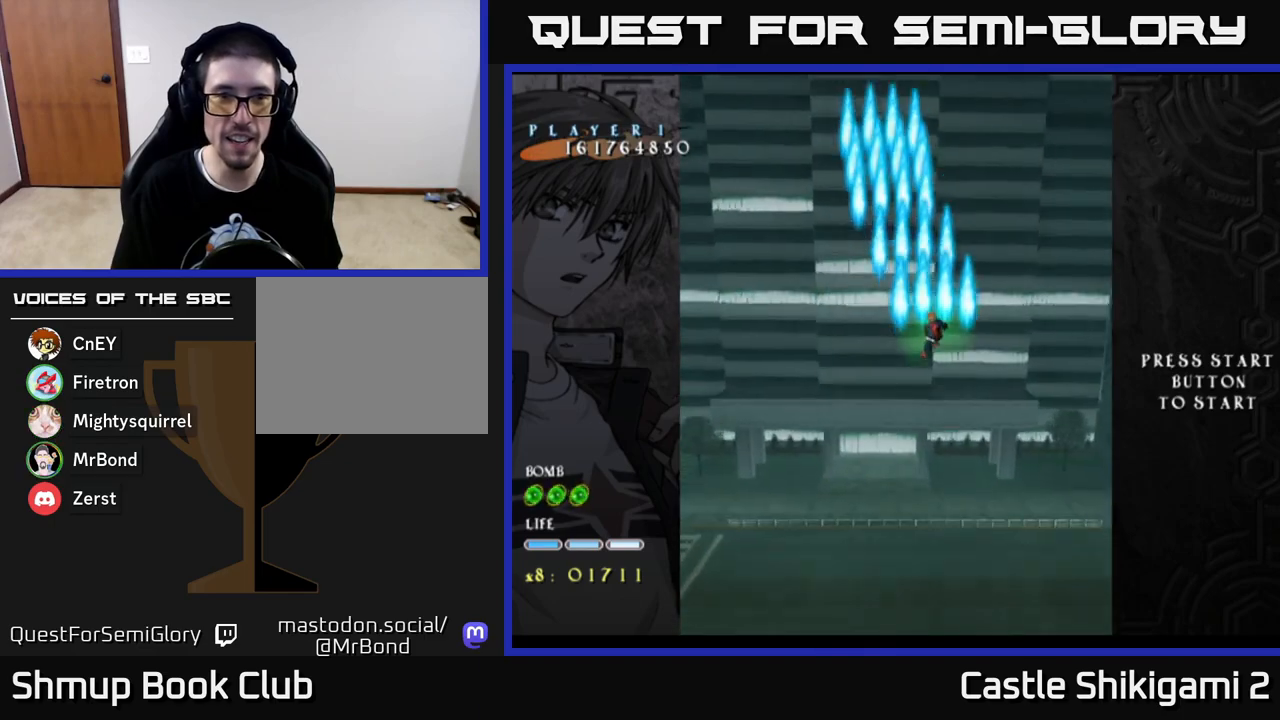
{"buttons": ["B"], "left_stick": "center", "right_stick": "center", "events": [[33, "DPAD_RIGHT", "up"], [100, "DPAD_UP", "down"], [117, "DPAD_LEFT", "down"], [133, "DPAD_UP", "up"], [267, "DPAD_LEFT", "up"]]}
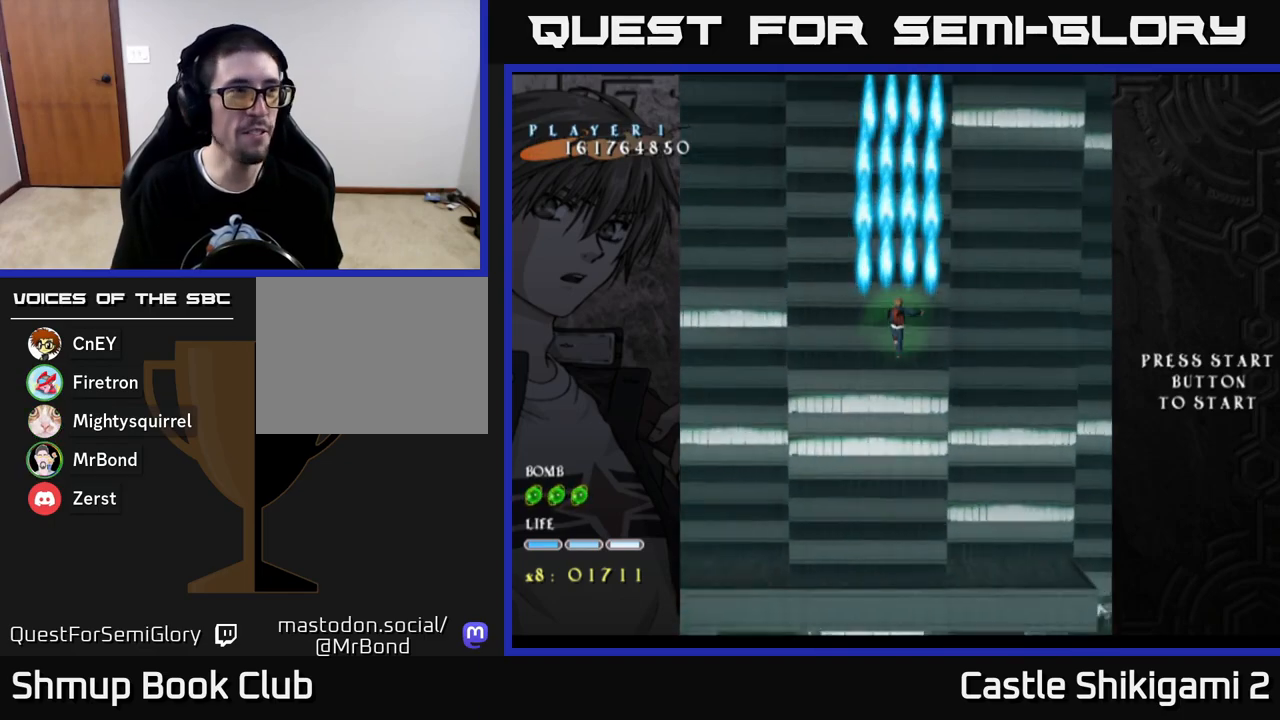
{"buttons": ["B", "DPAD_DOWN", "DPAD_RIGHT"], "left_stick": "center", "right_stick": "center", "events": [[383, "DPAD_DOWN", "down"], [383, "DPAD_RIGHT", "down"]]}
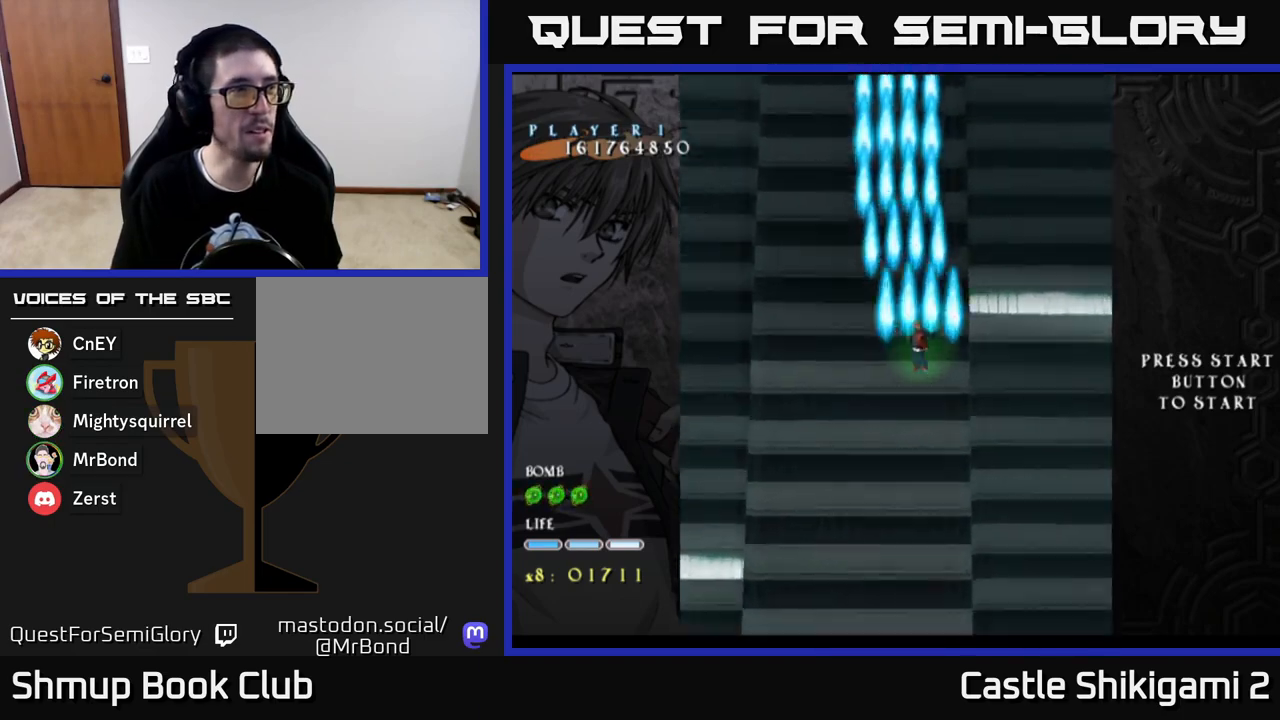
{"buttons": ["B", "DPAD_UP"], "left_stick": "center", "right_stick": "center", "events": [[17, "DPAD_RIGHT", "up"], [217, "DPAD_DOWN", "up"], [250, "DPAD_LEFT", "down"], [283, "DPAD_UP", "down"], [417, "DPAD_LEFT", "up"]]}
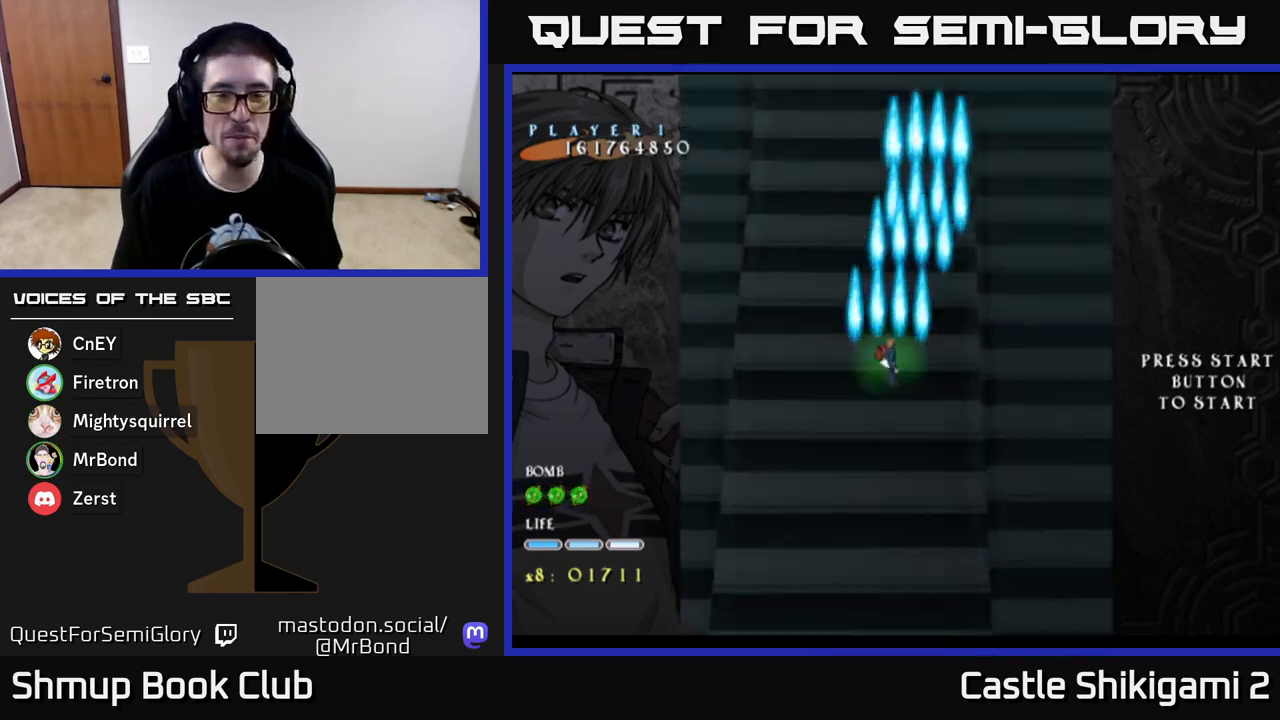
{"buttons": ["B", "DPAD_LEFT"], "left_stick": "center", "right_stick": "center", "events": [[17, "DPAD_UP", "up"], [267, "DPAD_RIGHT", "down"], [367, "DPAD_RIGHT", "up"], [417, "DPAD_LEFT", "down"]]}
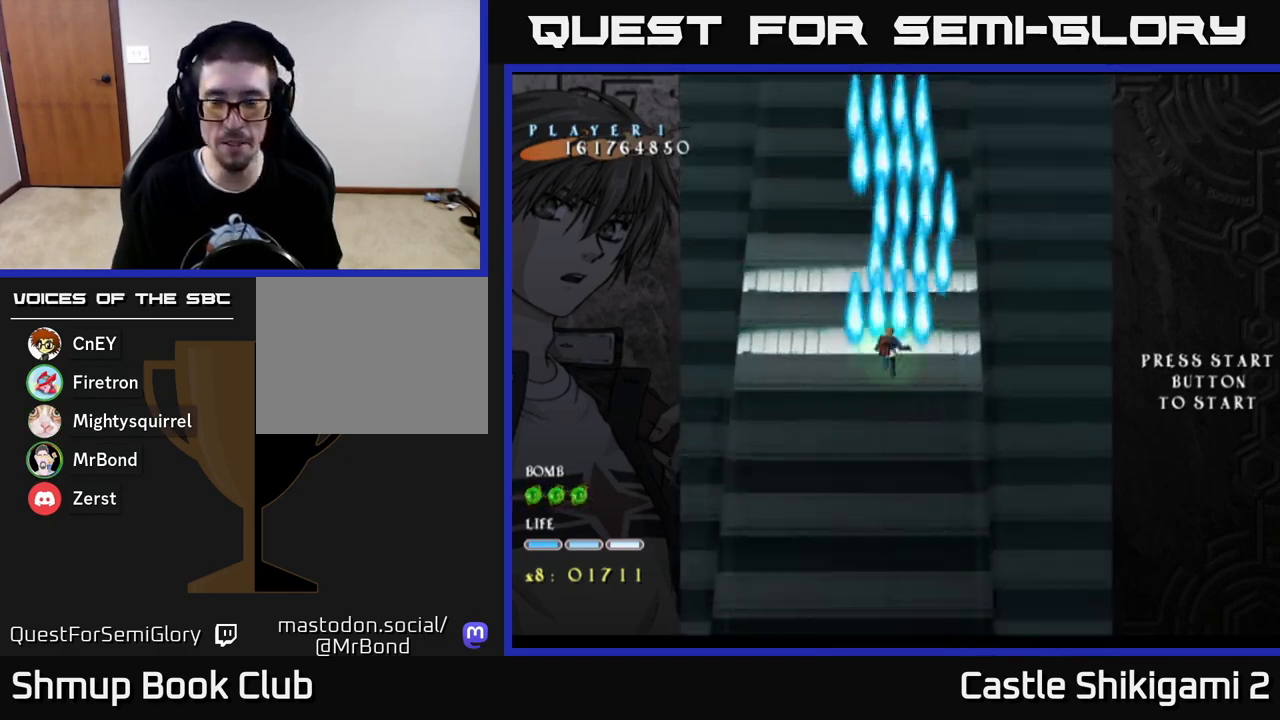
{"buttons": ["B", "DPAD_DOWN", "DPAD_RIGHT"], "left_stick": "center", "right_stick": "center", "events": [[17, "DPAD_LEFT", "up"], [367, "DPAD_DOWN", "down"], [417, "DPAD_RIGHT", "down"]]}
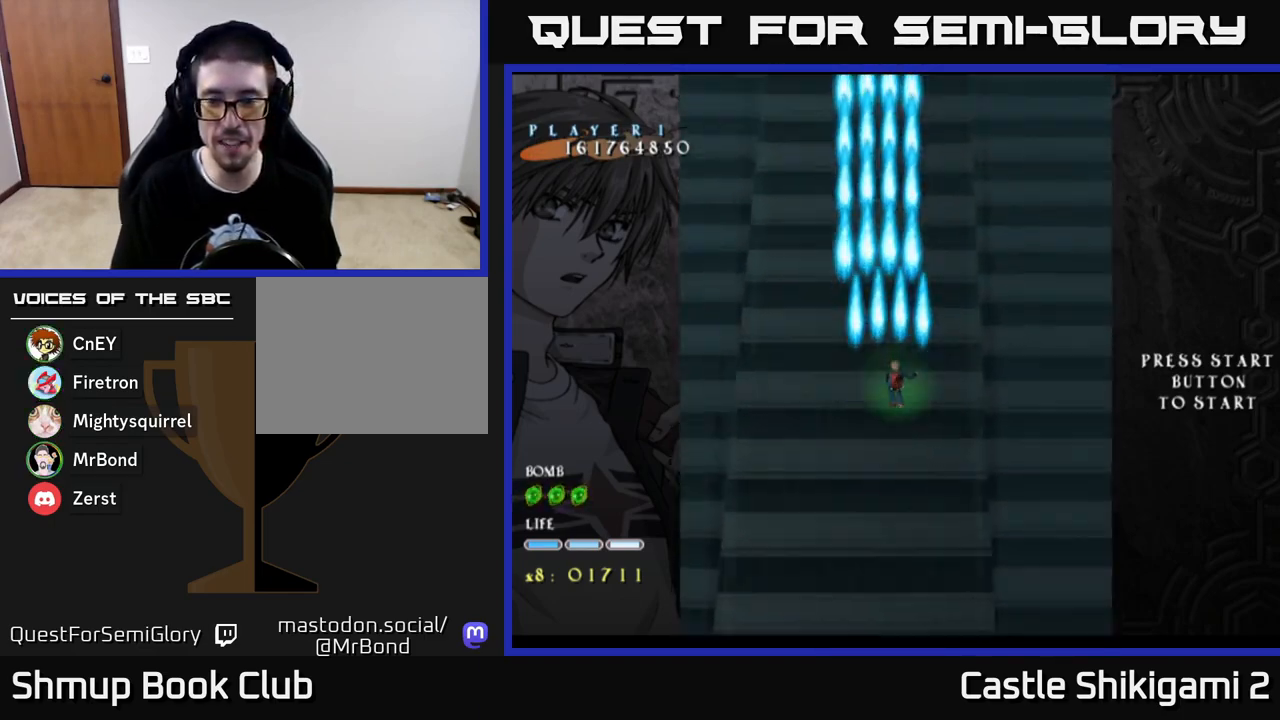
{"buttons": ["B"], "left_stick": "center", "right_stick": "center", "events": [[117, "DPAD_DOWN", "up"], [117, "DPAD_RIGHT", "up"], [150, "DPAD_UP", "down"], [317, "DPAD_LEFT", "down"], [433, "DPAD_UP", "up"], [450, "DPAD_LEFT", "up"]]}
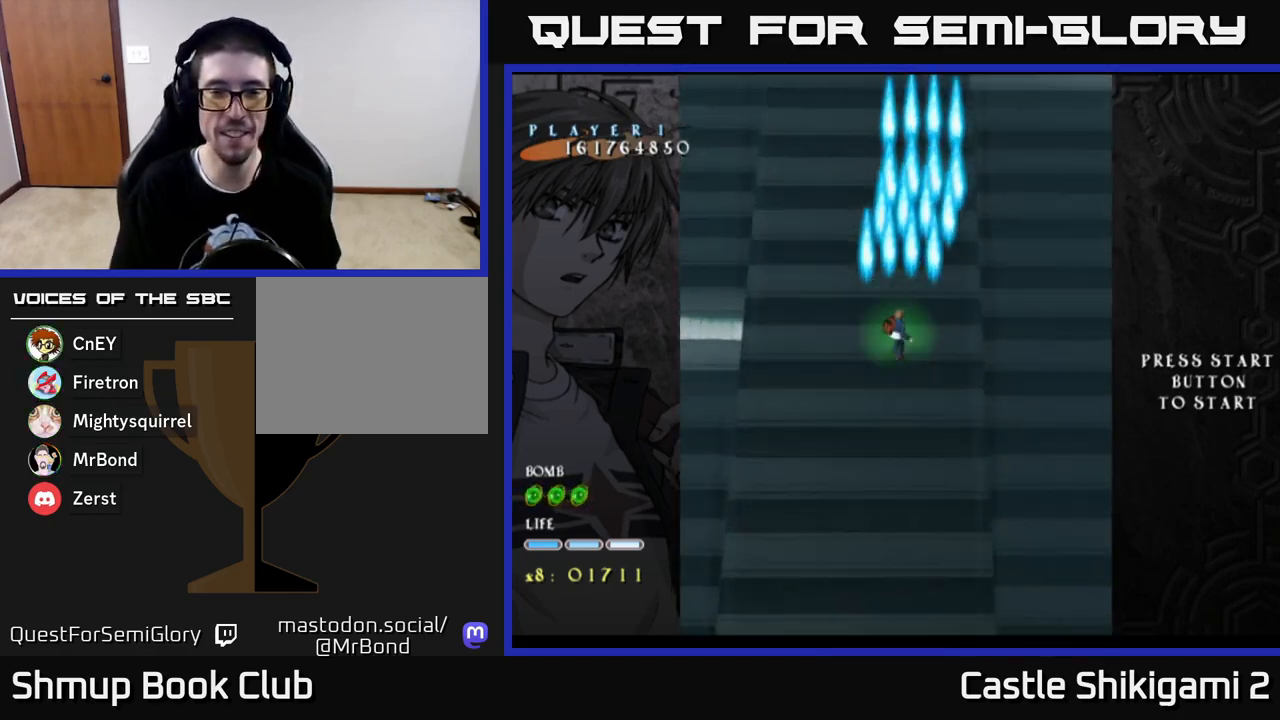
{"buttons": ["B"], "left_stick": "center", "right_stick": "center", "events": [[200, "DPAD_UP", "down"], [367, "DPAD_UP", "up"]]}
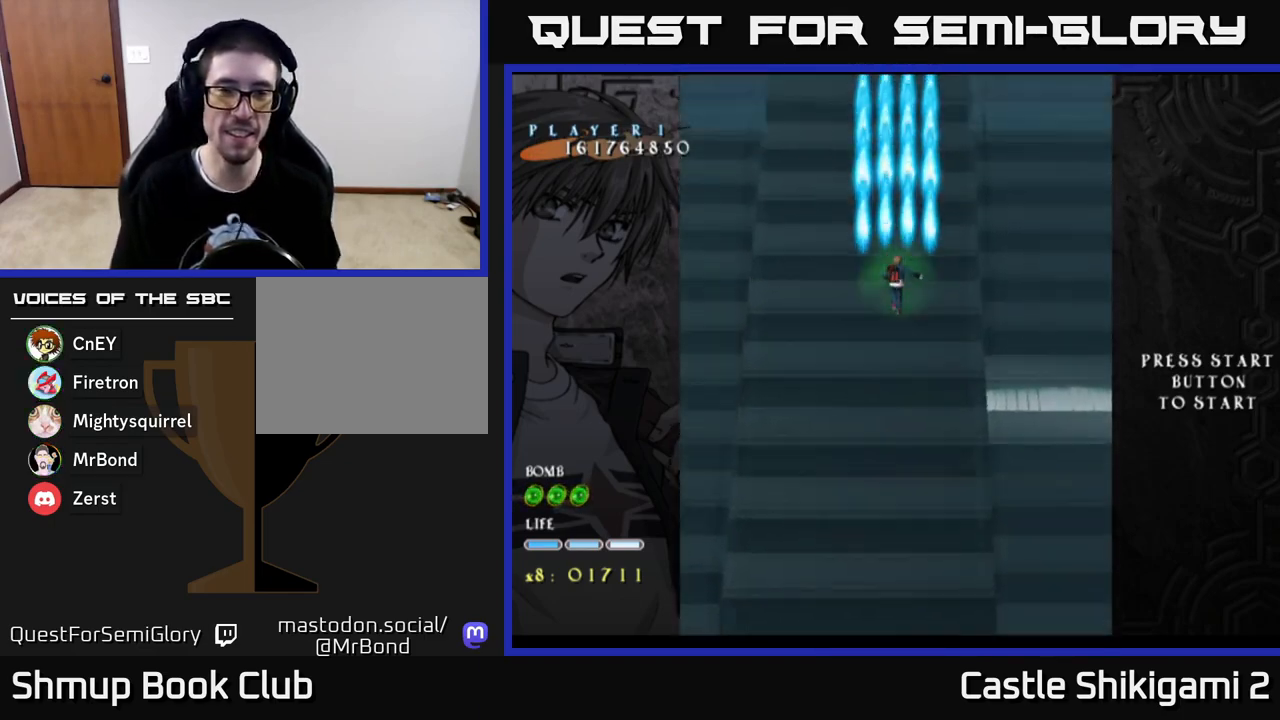
{"buttons": ["B", "DPAD_DOWN"], "left_stick": "center", "right_stick": "center", "events": [[83, "DPAD_UP", "down"], [267, "DPAD_UP", "up"], [433, "DPAD_DOWN", "down"]]}
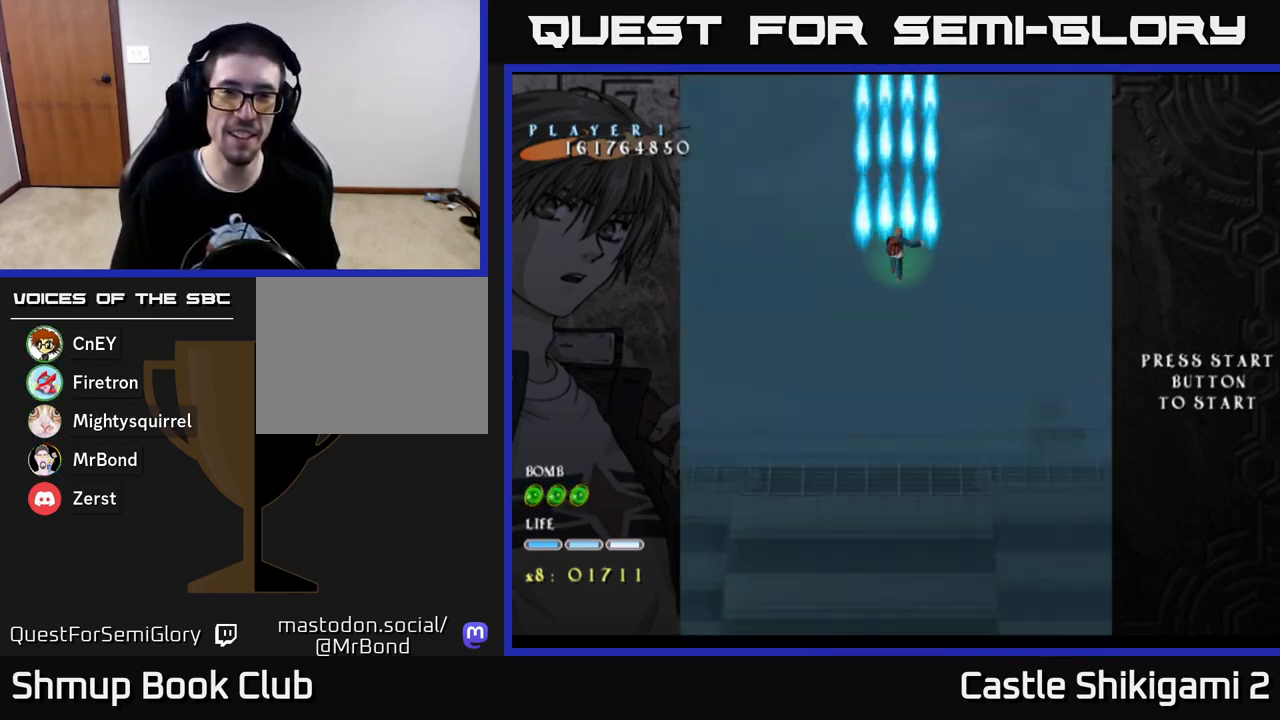
{"buttons": ["B", "DPAD_DOWN"], "left_stick": "center", "right_stick": "center", "events": []}
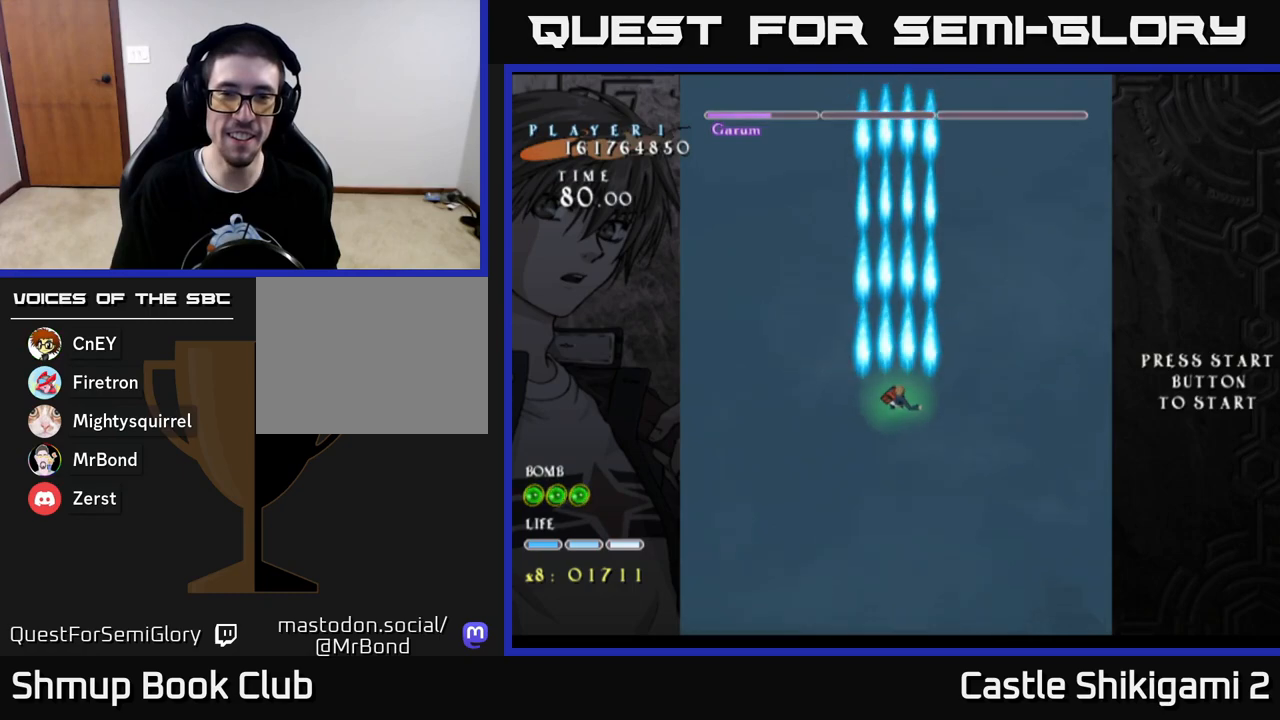
{"buttons": ["B", "DPAD_UP", "DPAD_LEFT"], "left_stick": "center", "right_stick": "center", "events": [[433, "DPAD_DOWN", "up"], [483, "DPAD_UP", "down"], [500, "DPAD_LEFT", "down"]]}
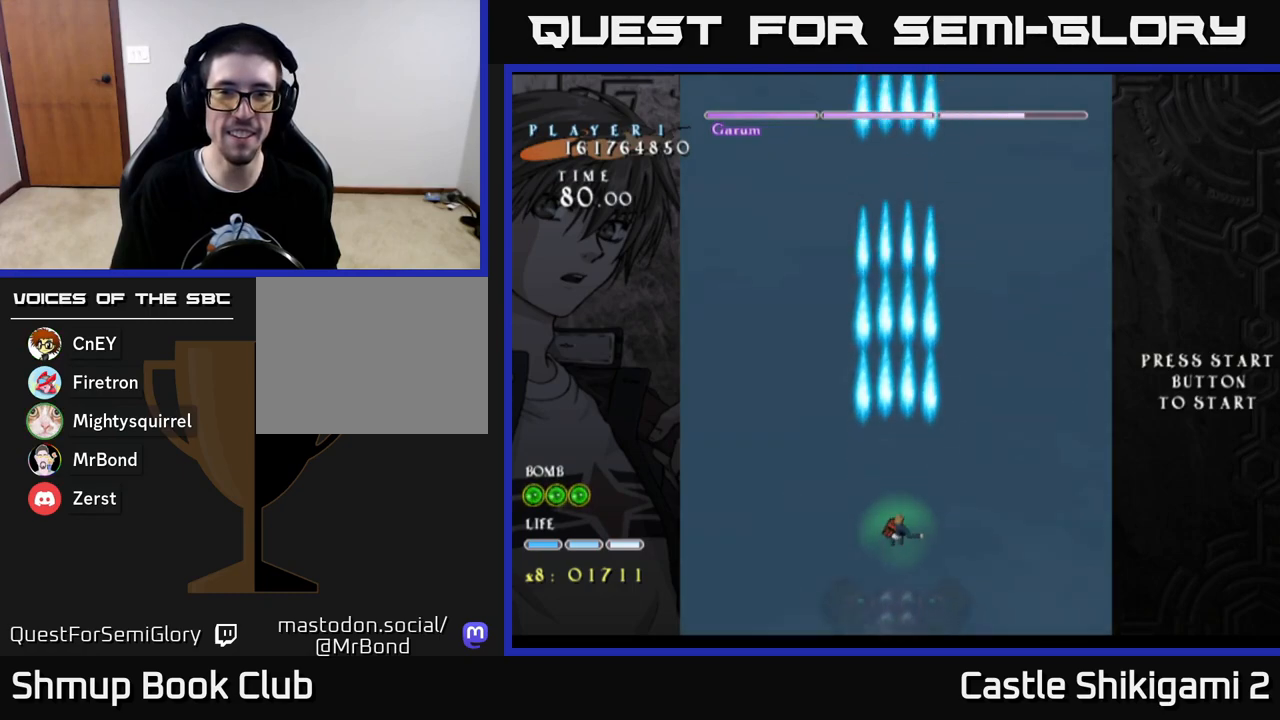
{"buttons": ["B", "DPAD_DOWN"], "left_stick": "center", "right_stick": "center", "events": [[50, "DPAD_LEFT", "up"], [317, "DPAD_UP", "up"], [367, "DPAD_DOWN", "down"]]}